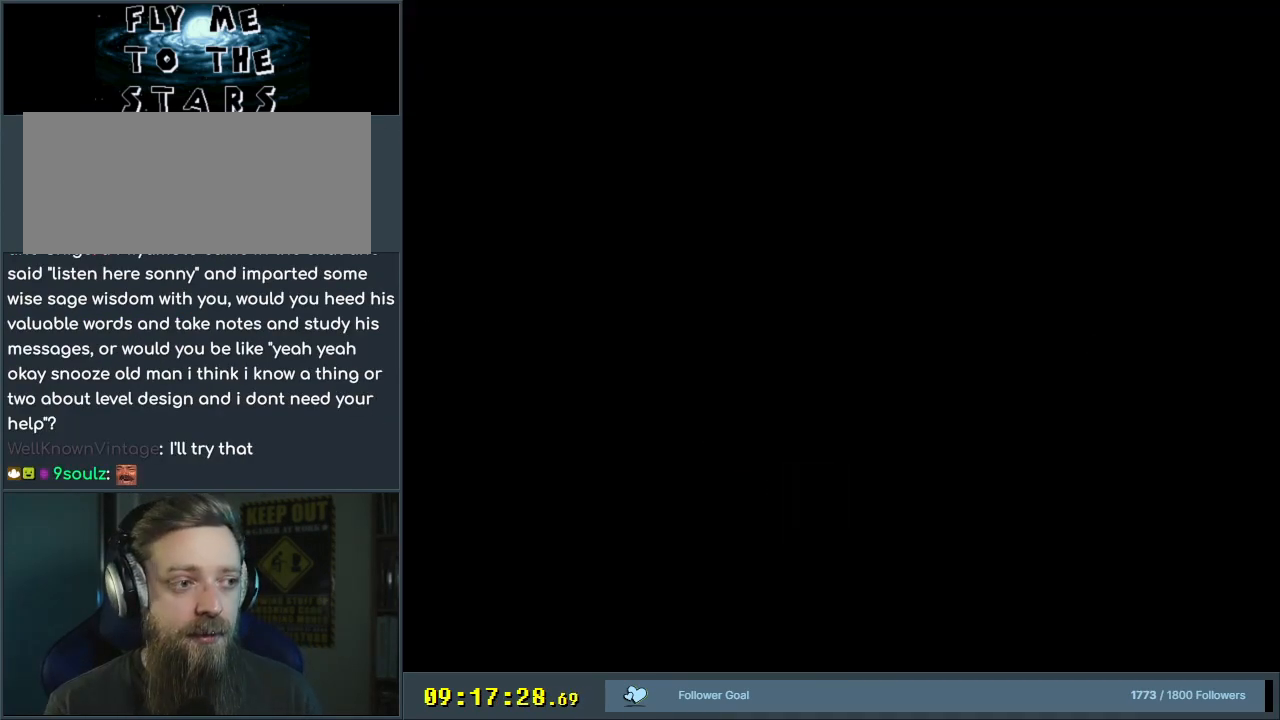
Gameplay with a controller (Nintendo layout); each line is a JSON object with the inputs held at the frame after it. "events" lists button and stick changes between this image and that frame as [ms after this image, input, new state], when the widget could be followed in between. Not read: L3 R3.
{"buttons": ["Y"], "events": [[150, "Y", "down"]]}
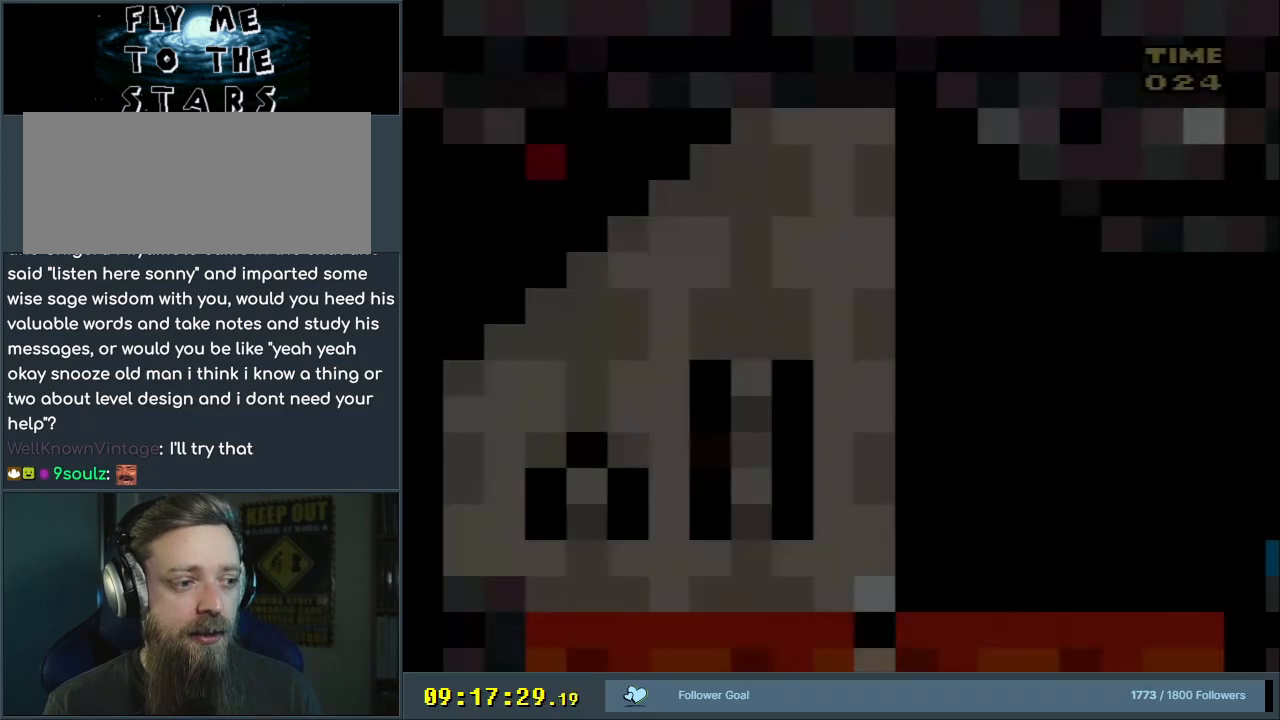
{"buttons": ["Y"], "events": []}
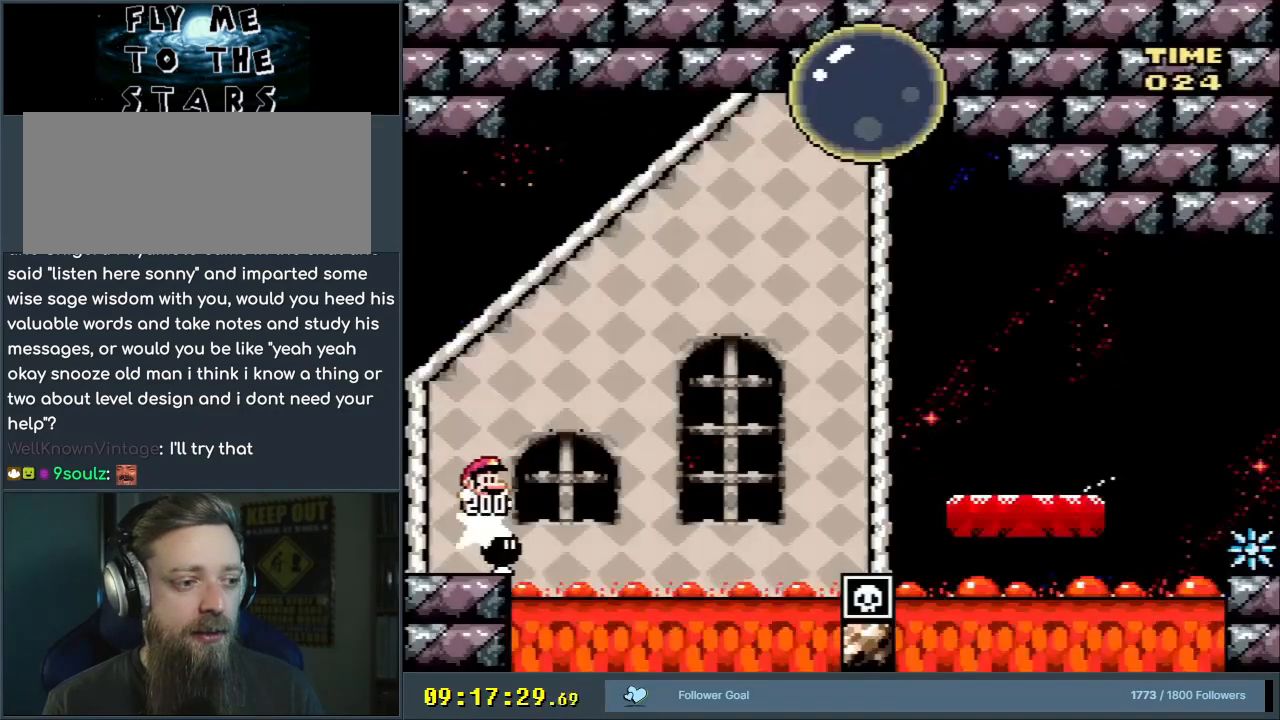
{"buttons": ["B", "Y", "DPAD_UP", "DPAD_RIGHT"], "events": [[233, "DPAD_RIGHT", "down"], [300, "DPAD_UP", "down"], [417, "B", "down"]]}
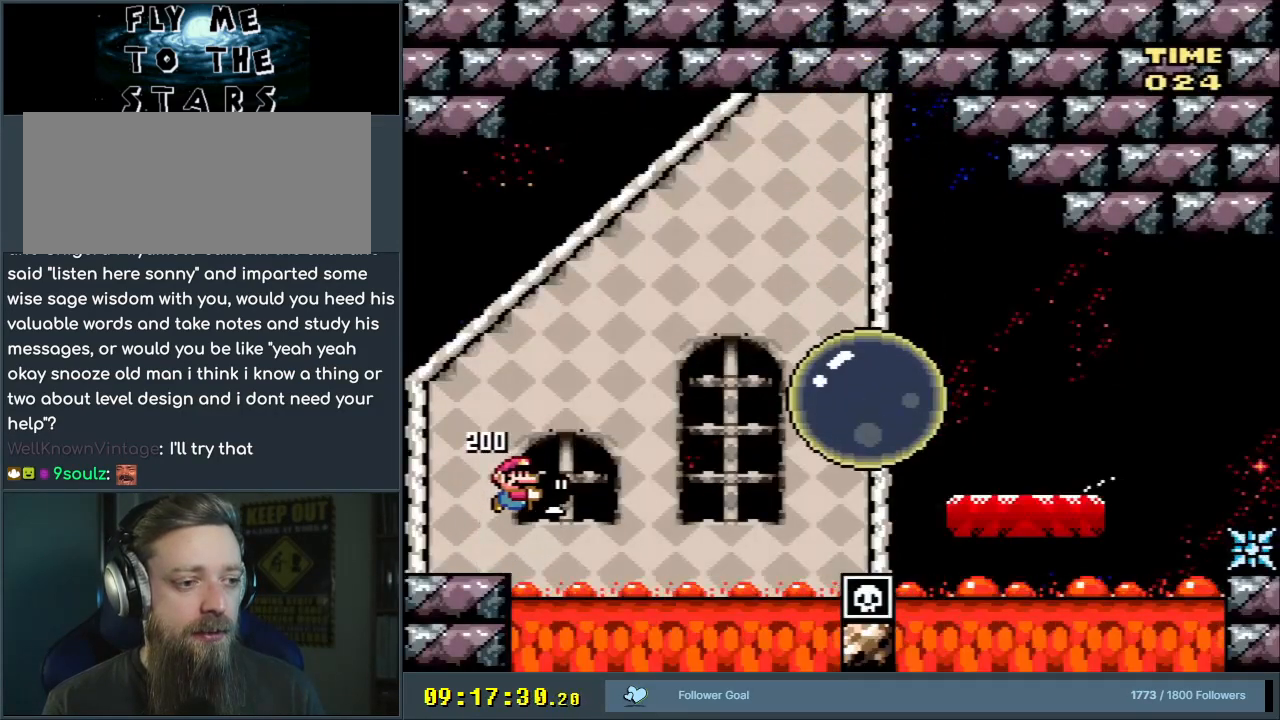
{"buttons": ["B", "Y", "DPAD_UP", "DPAD_RIGHT"], "events": [[283, "Y", "up"], [400, "Y", "down"]]}
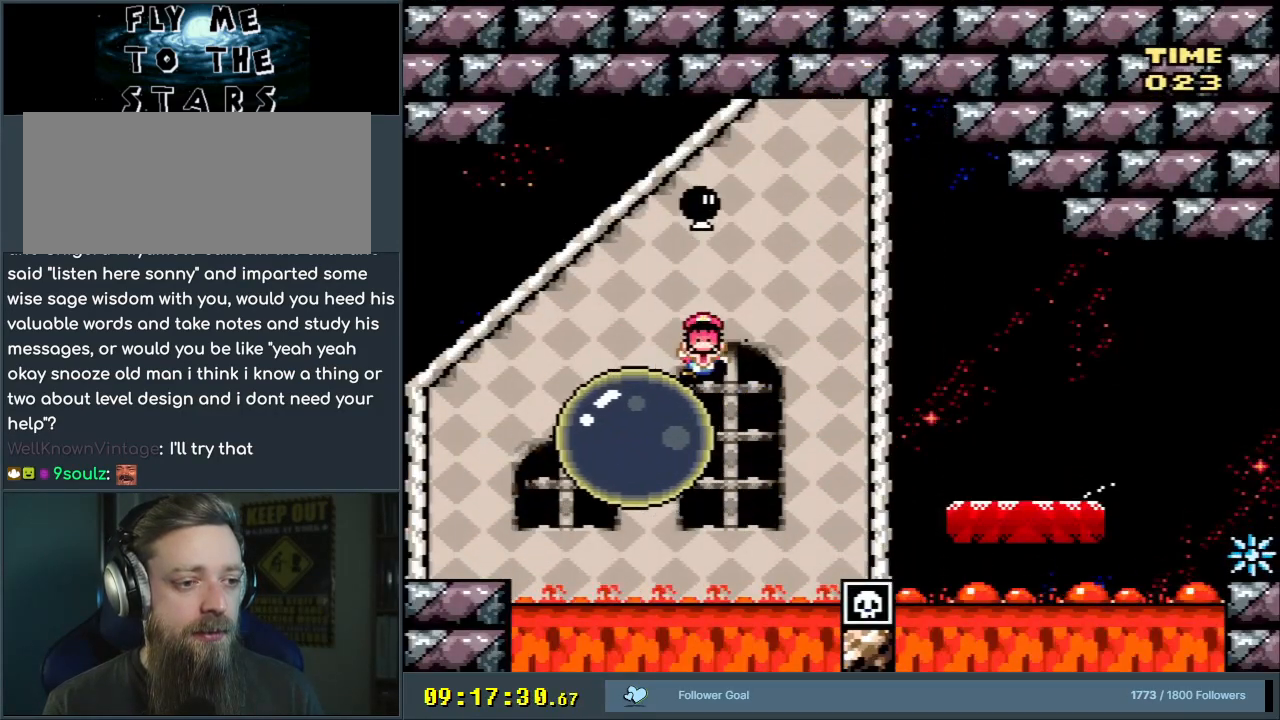
{"buttons": [], "events": [[67, "X", "down"], [133, "DPAD_UP", "up"], [150, "DPAD_RIGHT", "up"], [167, "Y", "up"], [183, "X", "up"], [200, "B", "up"], [317, "A", "down"], [400, "A", "up"], [467, "A", "down"], [500, "A", "up"]]}
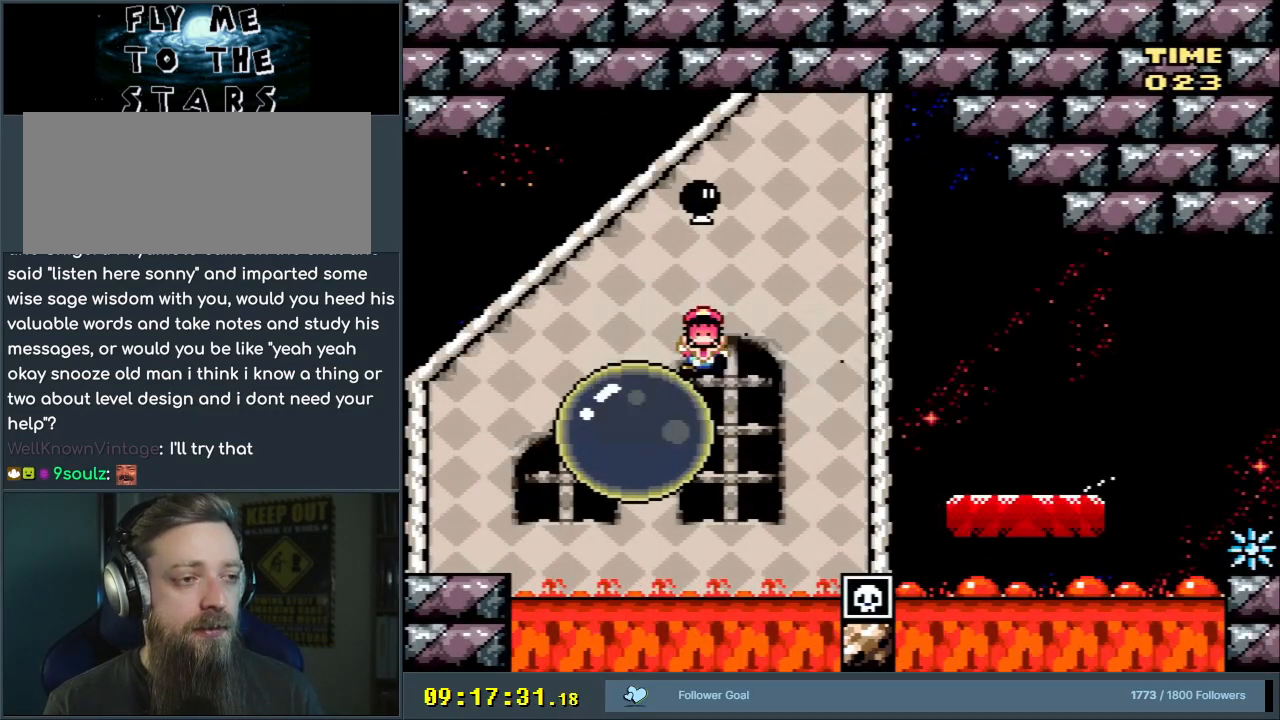
{"buttons": [], "events": [[17, "A", "down"], [133, "A", "up"]]}
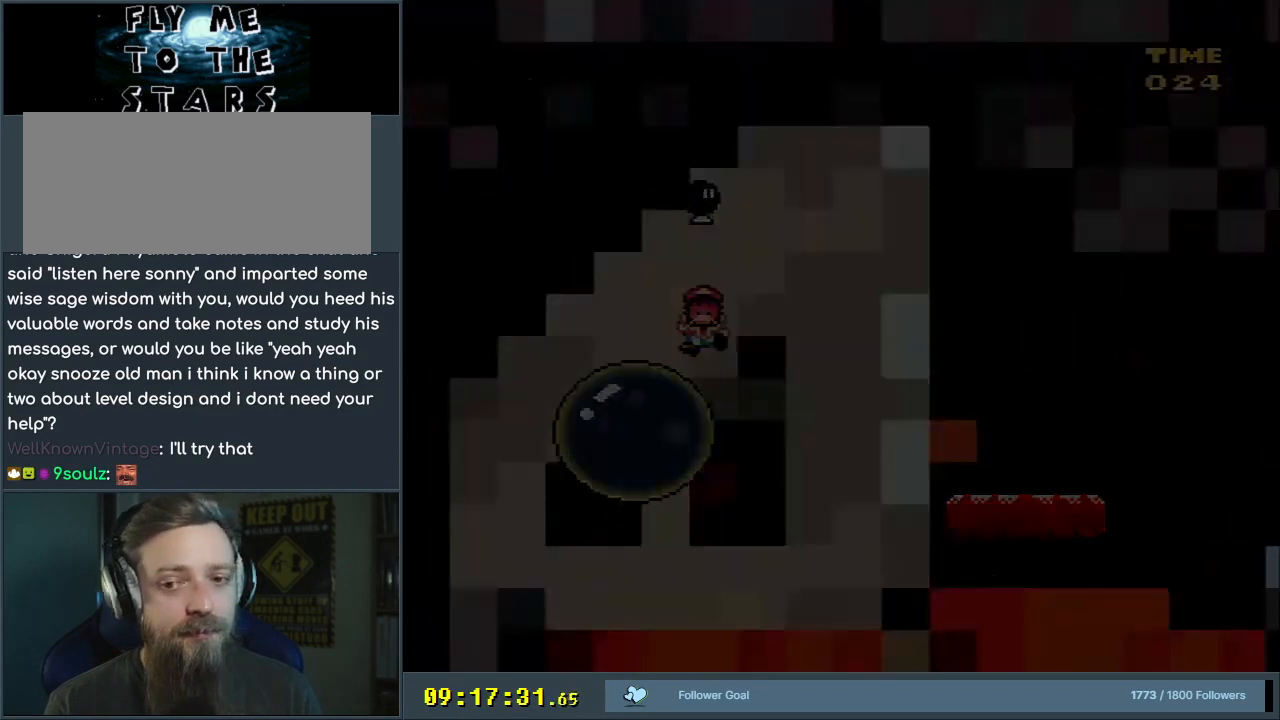
{"buttons": ["Y"], "events": [[267, "Y", "down"]]}
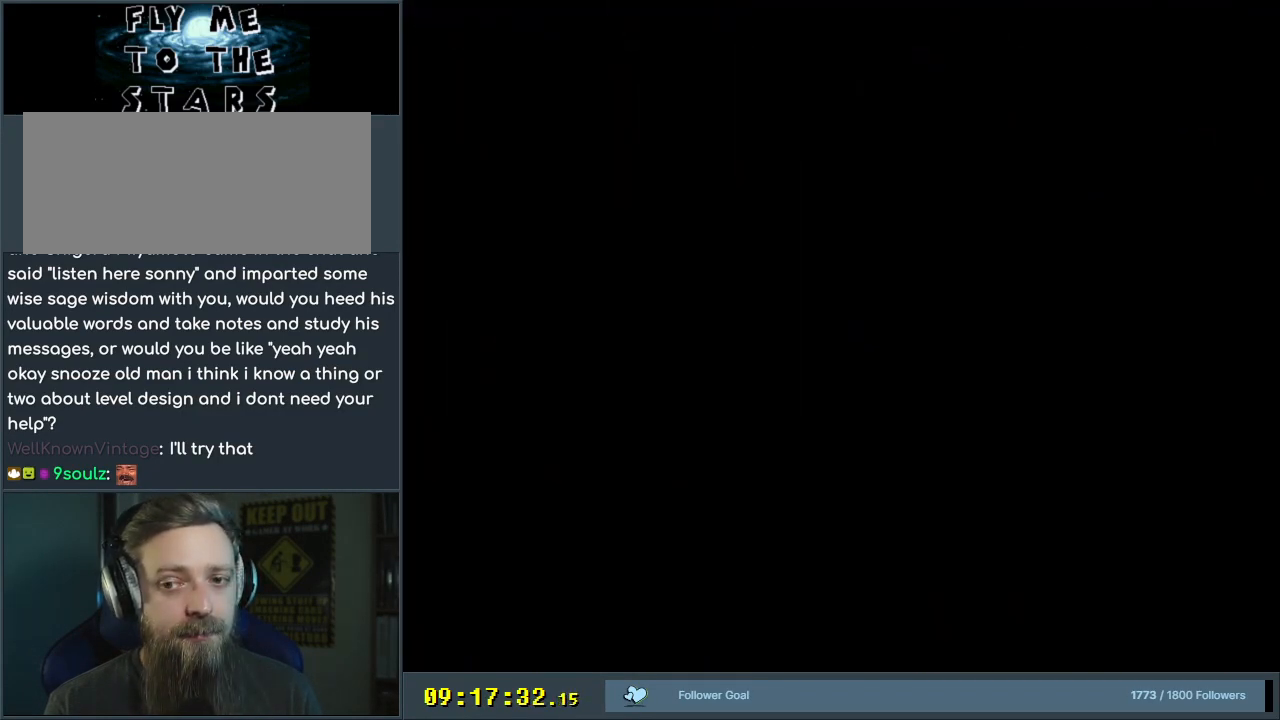
{"buttons": ["Y"], "events": []}
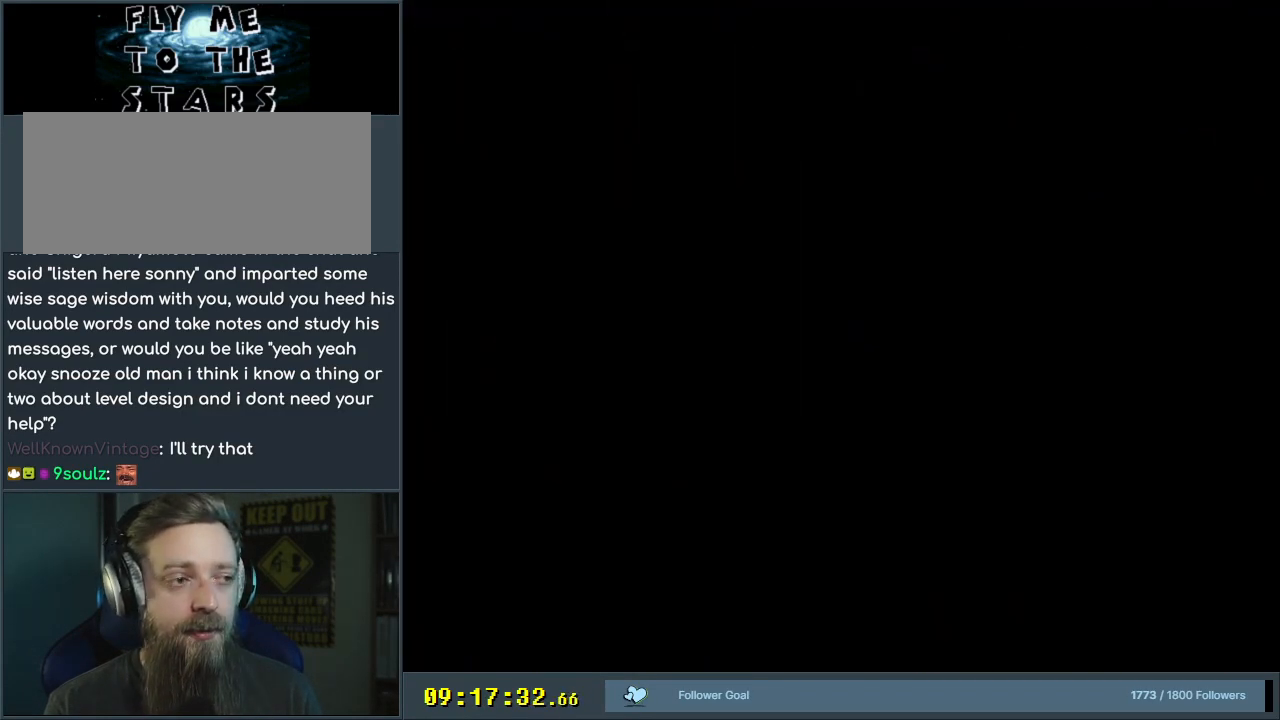
{"buttons": ["Y"], "events": []}
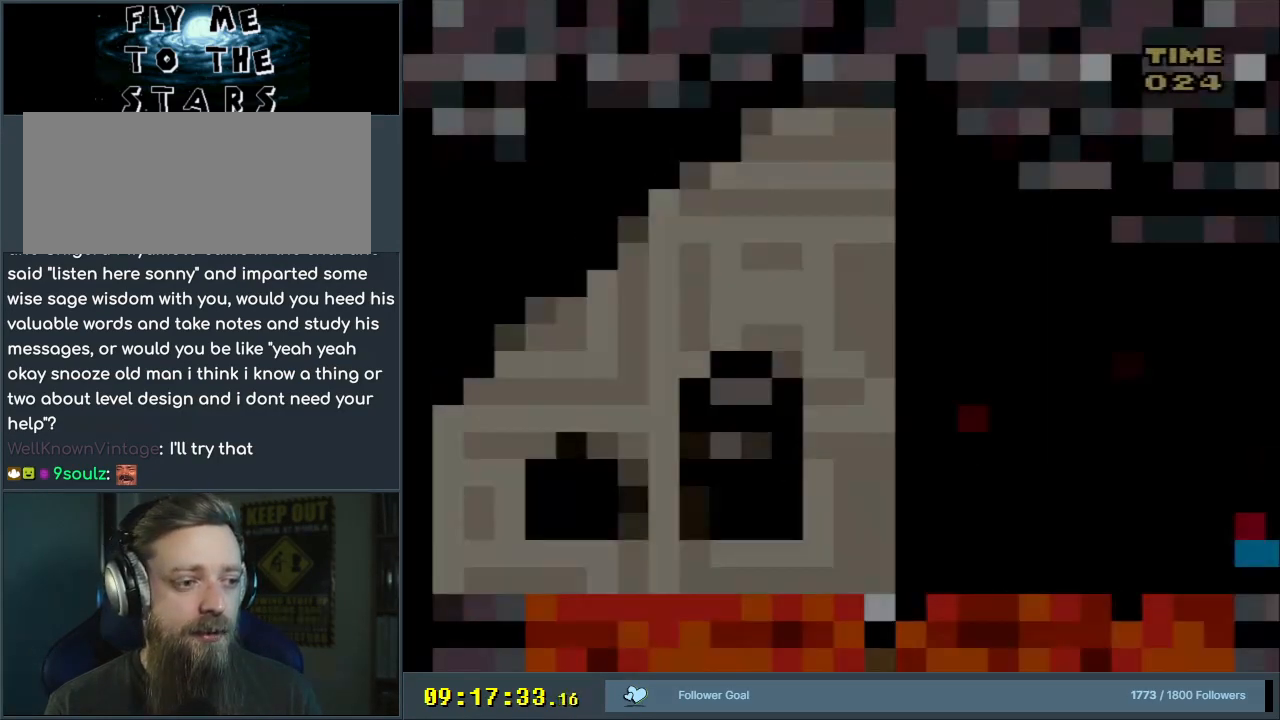
{"buttons": ["Y"], "events": []}
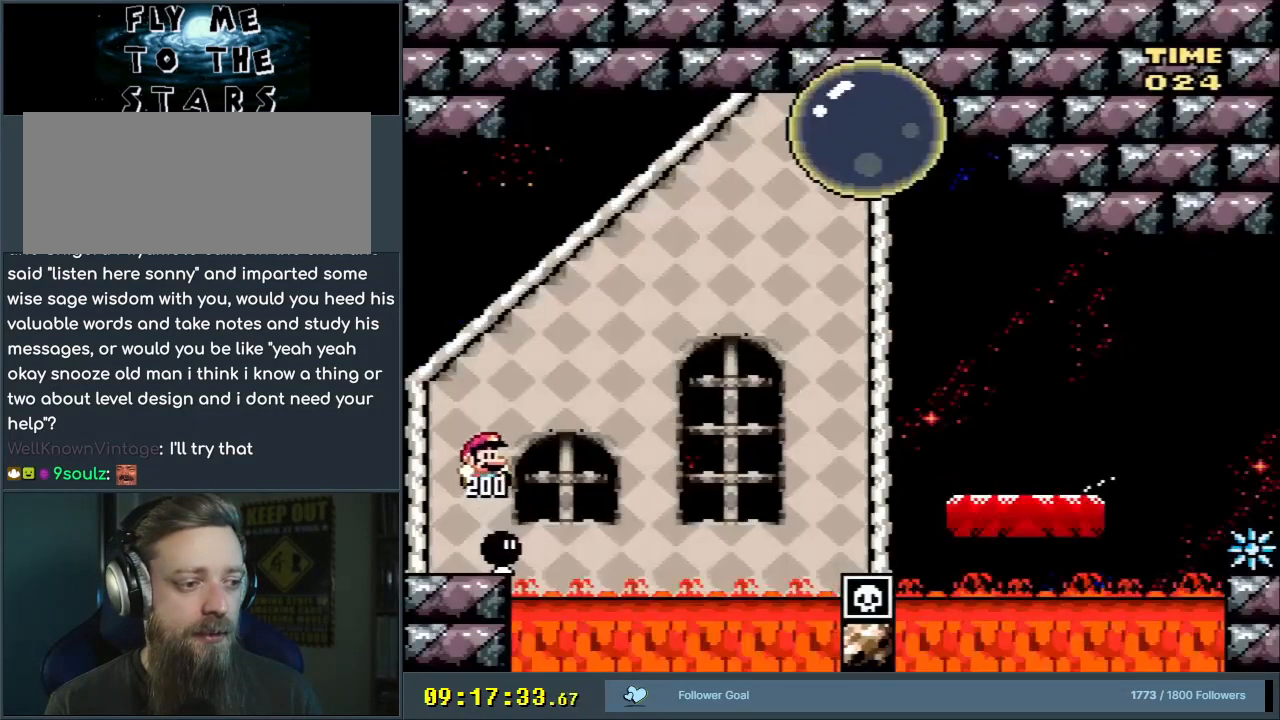
{"buttons": ["A", "X"], "events": [[67, "DPAD_UP", "down"], [83, "DPAD_RIGHT", "down"], [217, "Y", "up"], [317, "X", "down"], [350, "A", "down"], [450, "DPAD_UP", "up"], [500, "DPAD_RIGHT", "up"]]}
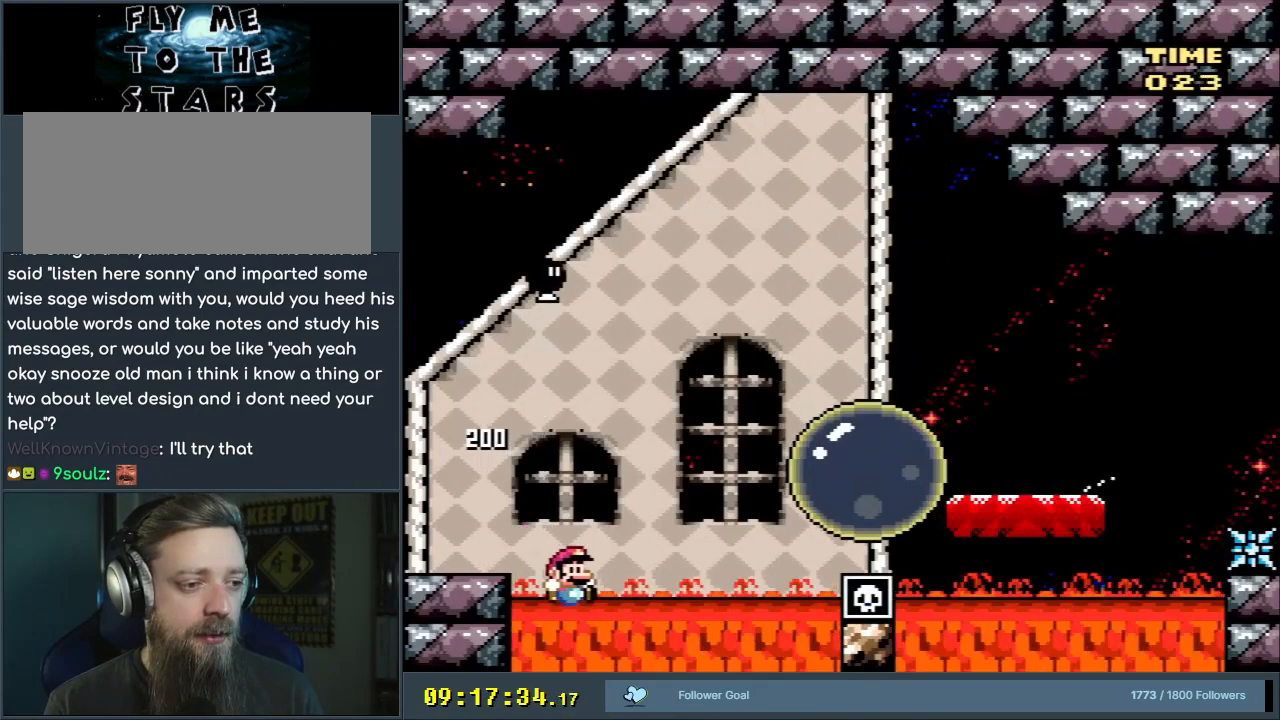
{"buttons": [], "events": [[83, "A", "up"], [133, "A", "down"], [133, "DPAD_LEFT", "down"], [200, "DPAD_LEFT", "up"], [250, "A", "up"], [267, "X", "up"], [367, "A", "down"], [450, "A", "up"]]}
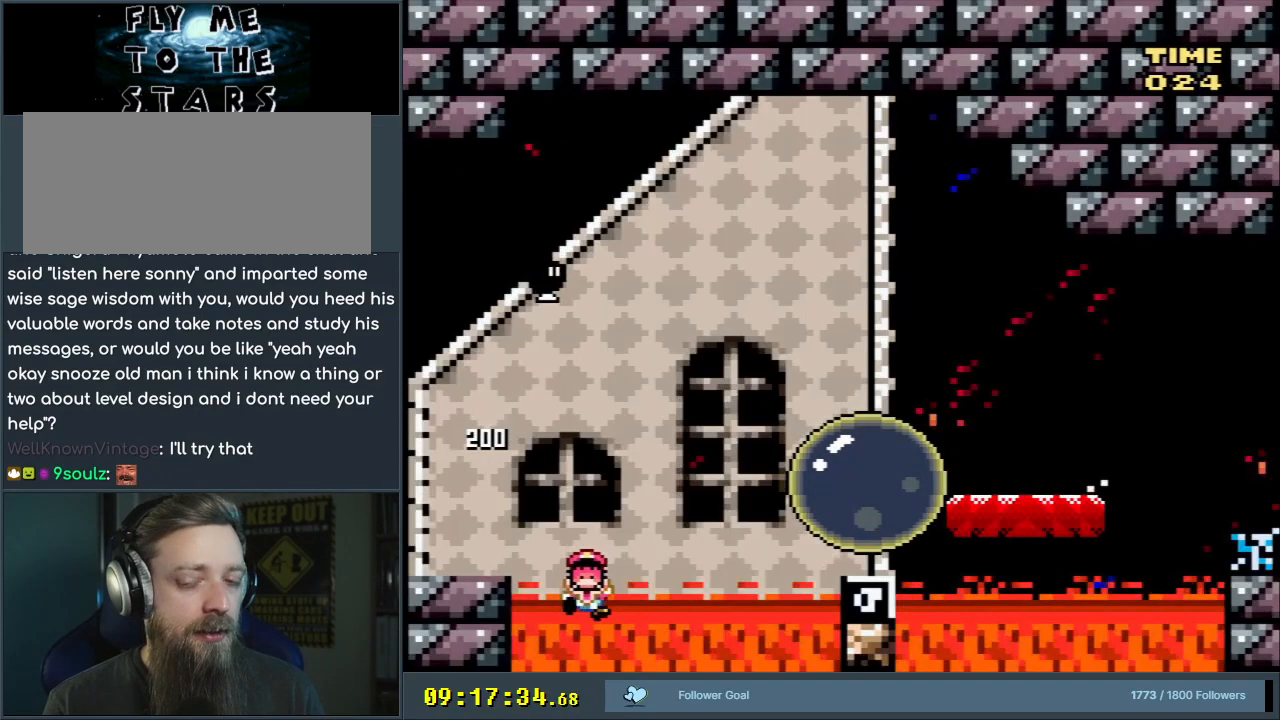
{"buttons": [], "events": [[17, "A", "down"], [117, "A", "up"], [133, "A", "down"], [183, "A", "up"]]}
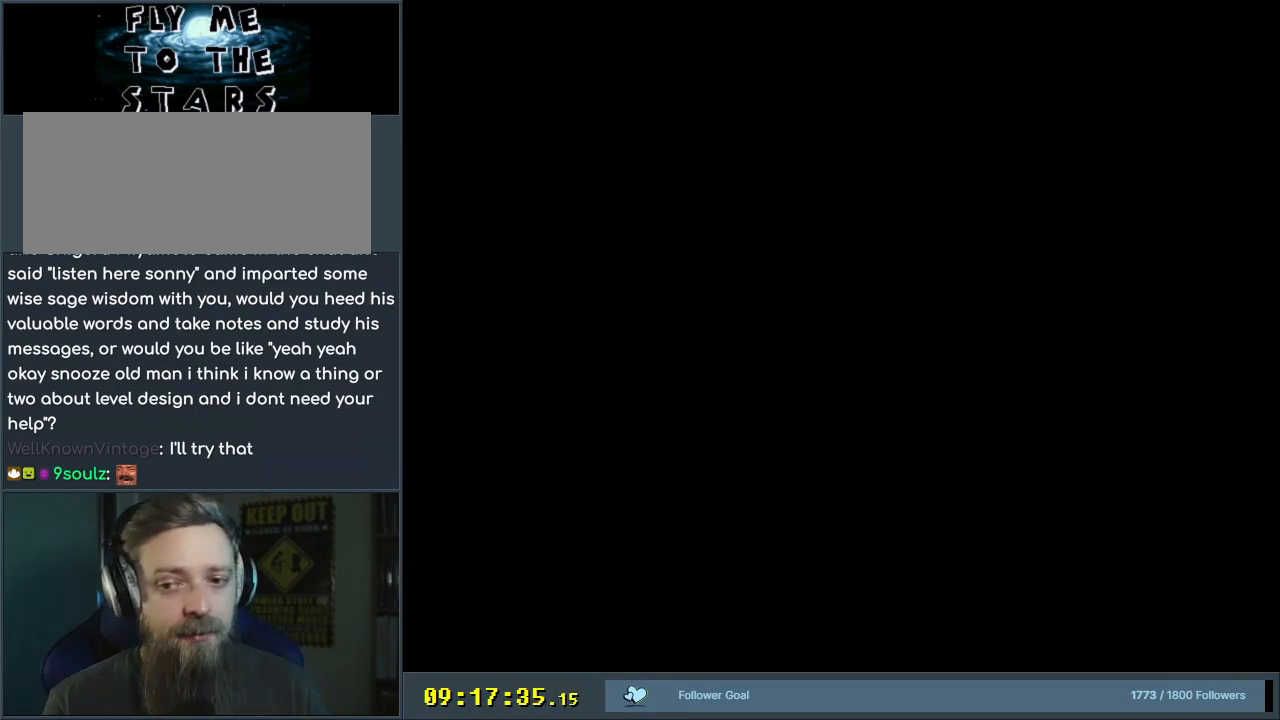
{"buttons": [], "events": []}
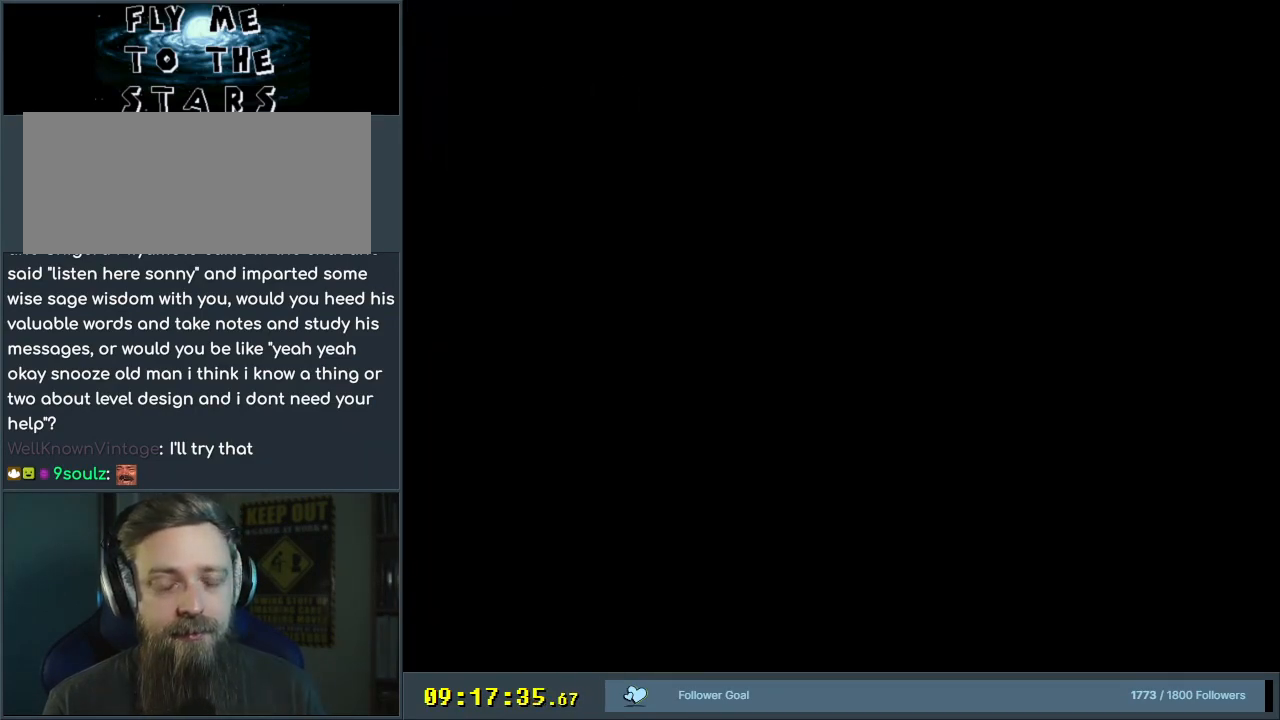
{"buttons": ["Y"], "events": [[267, "Y", "down"]]}
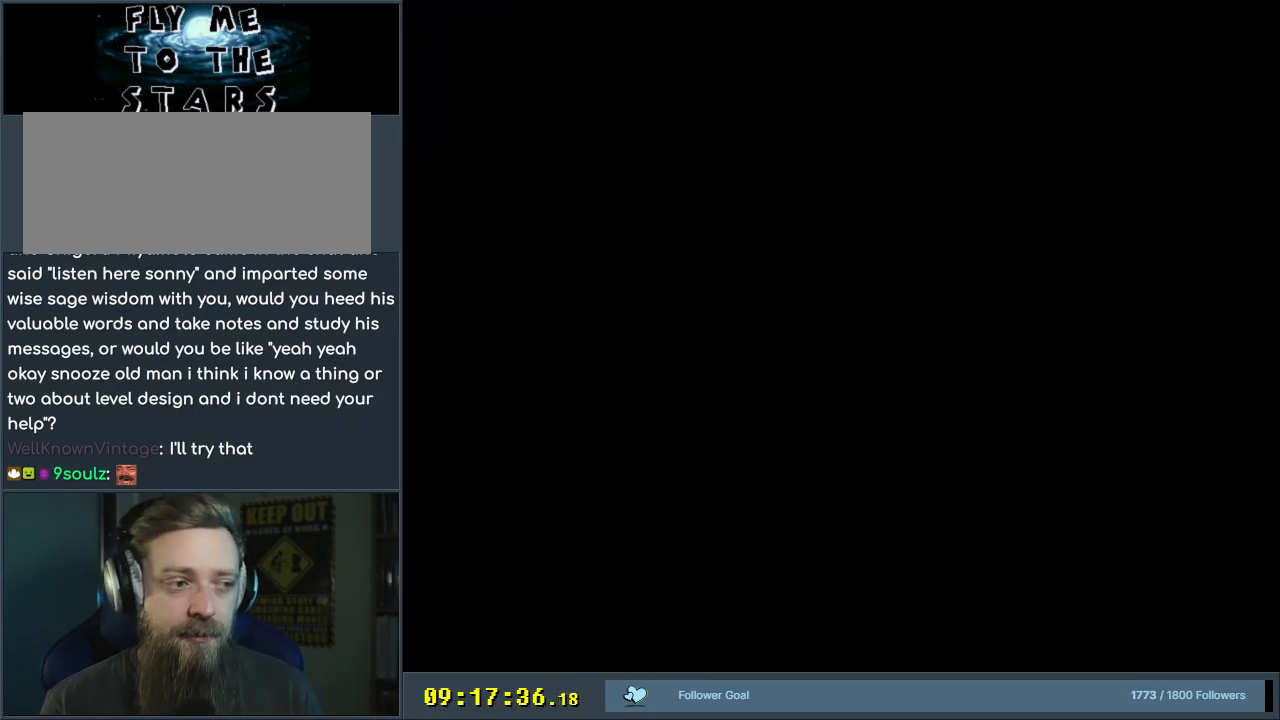
{"buttons": ["Y"], "events": [[17, "Y", "up"], [167, "Y", "down"]]}
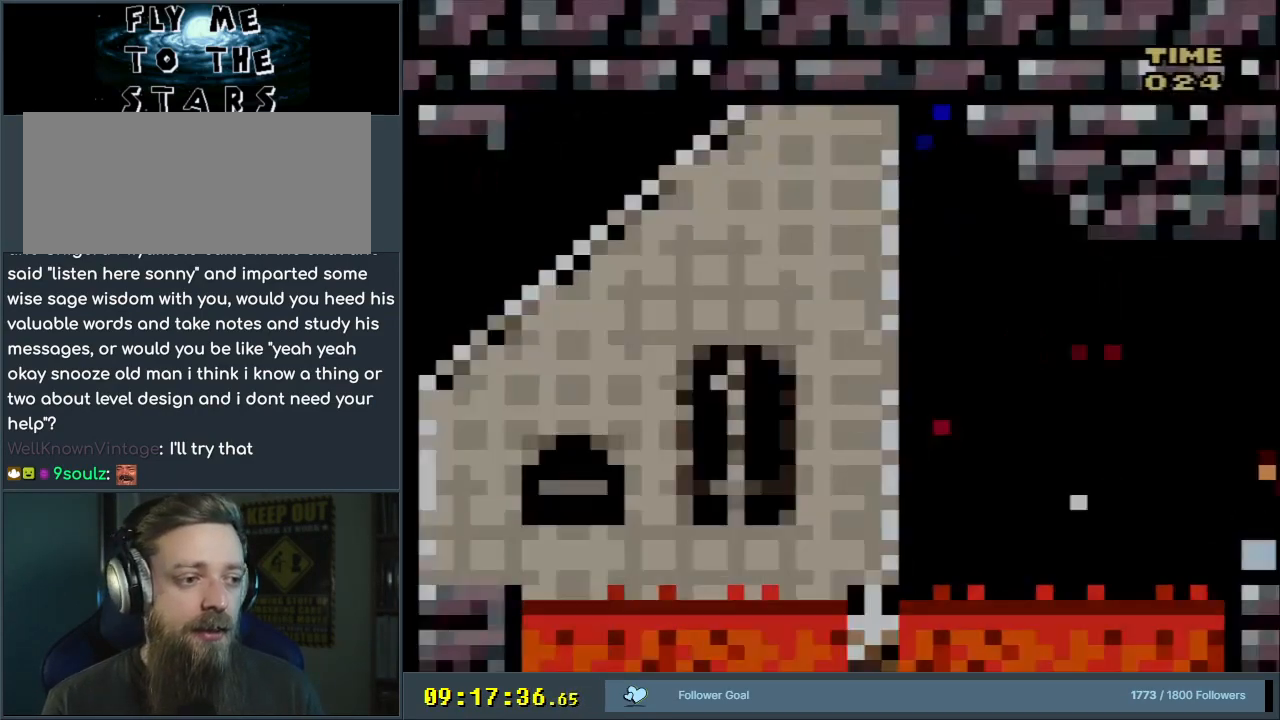
{"buttons": ["Y", "DPAD_UP"], "events": [[500, "DPAD_UP", "down"]]}
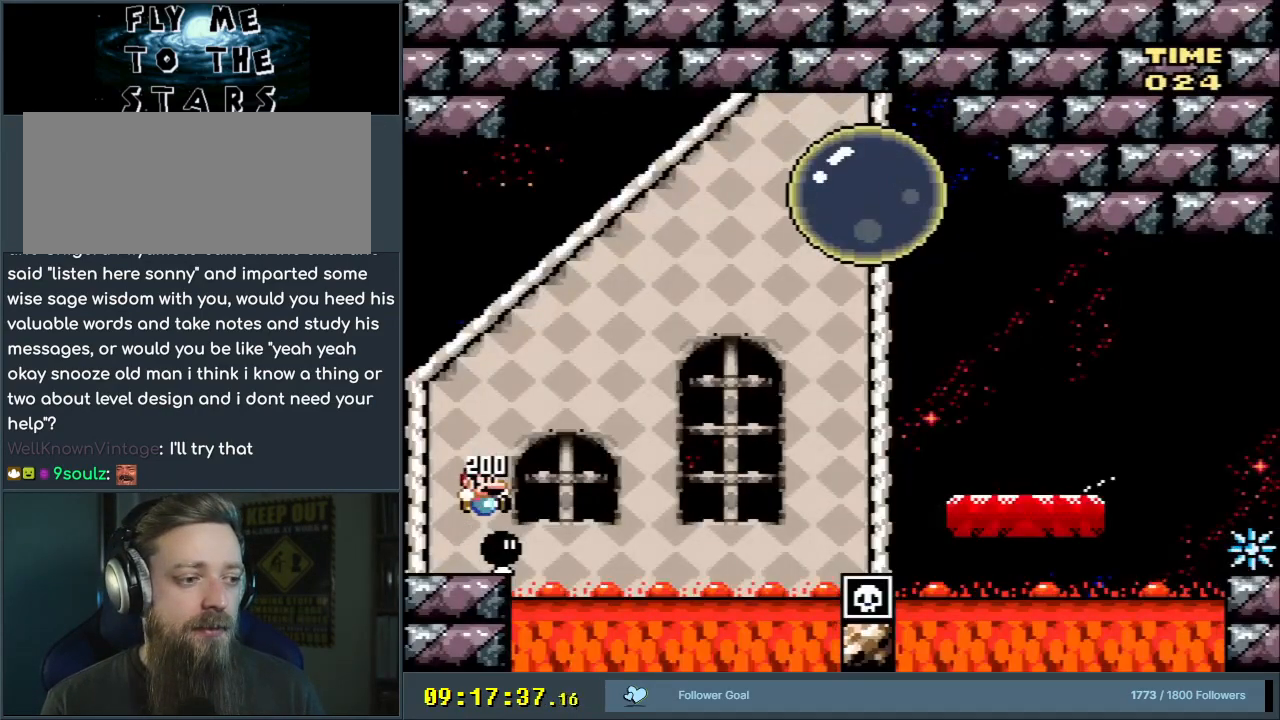
{"buttons": ["A", "X", "DPAD_RIGHT"], "events": [[33, "DPAD_RIGHT", "down"], [133, "Y", "up"], [200, "X", "down"], [217, "A", "down"], [250, "DPAD_RIGHT", "up"], [283, "DPAD_UP", "up"], [467, "DPAD_RIGHT", "down"]]}
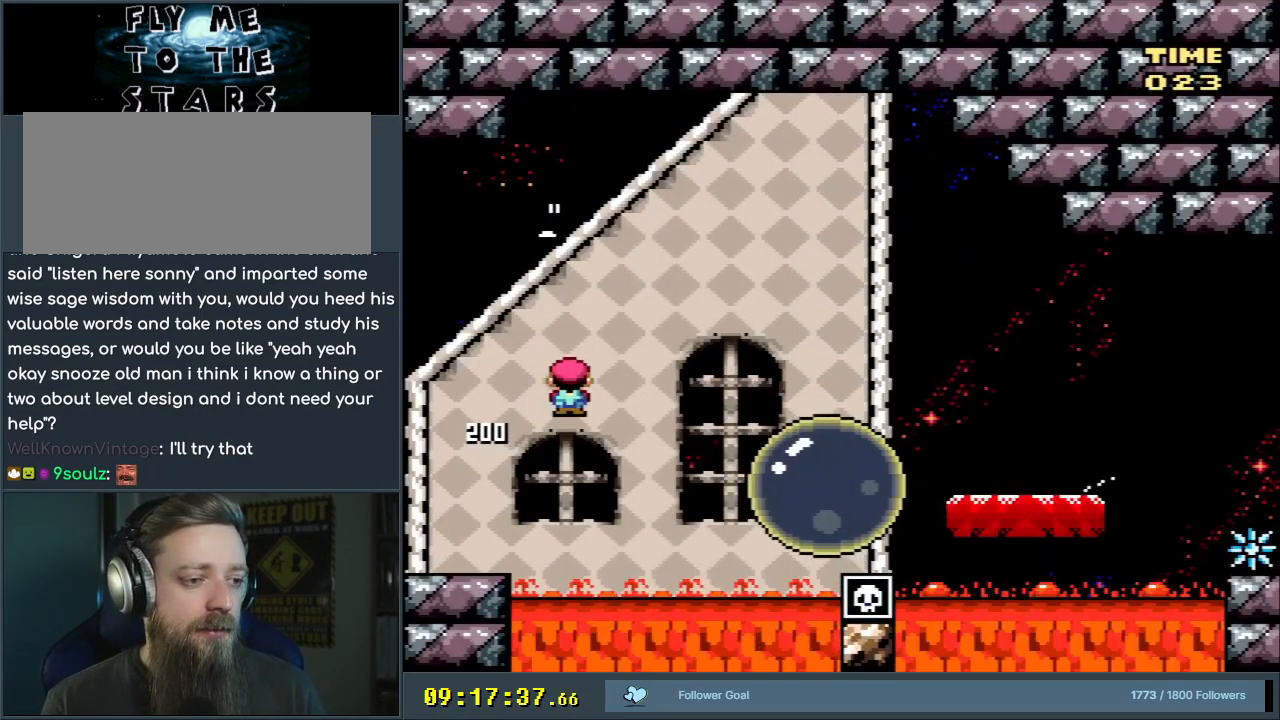
{"buttons": ["A", "X", "DPAD_RIGHT"], "events": [[83, "DPAD_RIGHT", "up"], [183, "DPAD_LEFT", "down"], [300, "DPAD_LEFT", "up"], [317, "DPAD_RIGHT", "down"]]}
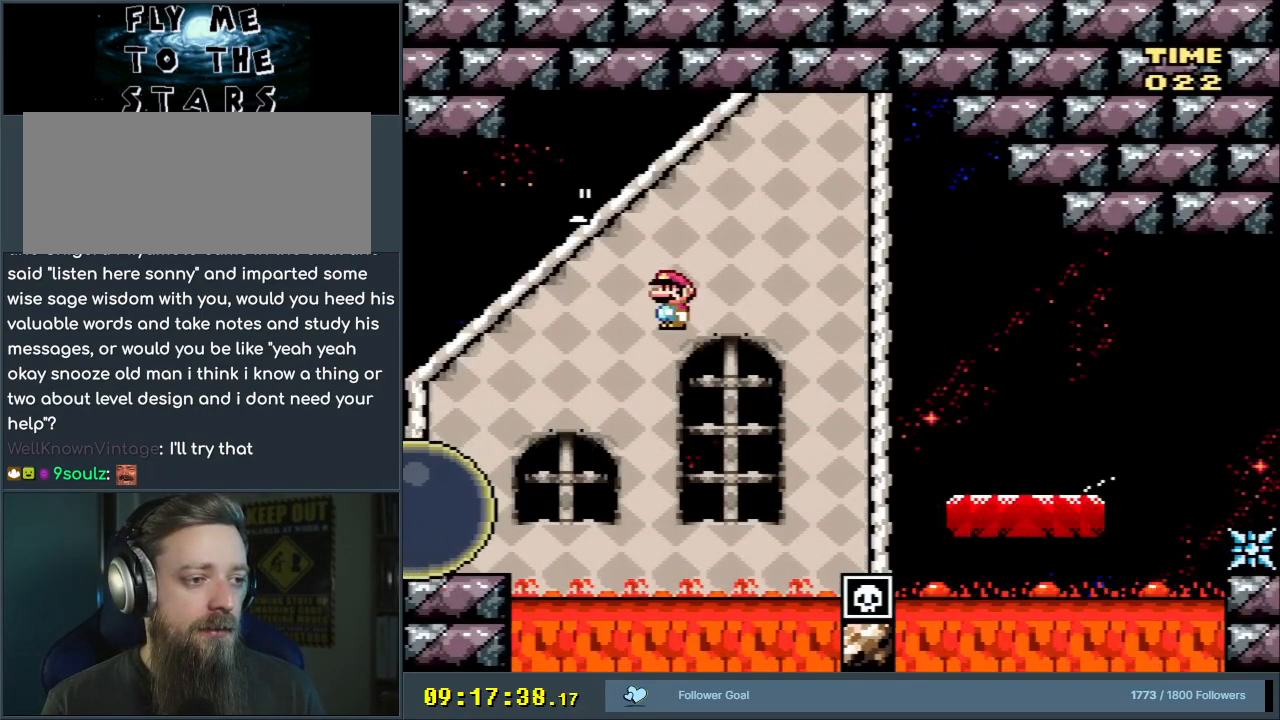
{"buttons": [], "events": [[100, "DPAD_RIGHT", "up"], [183, "A", "up"], [233, "X", "up"]]}
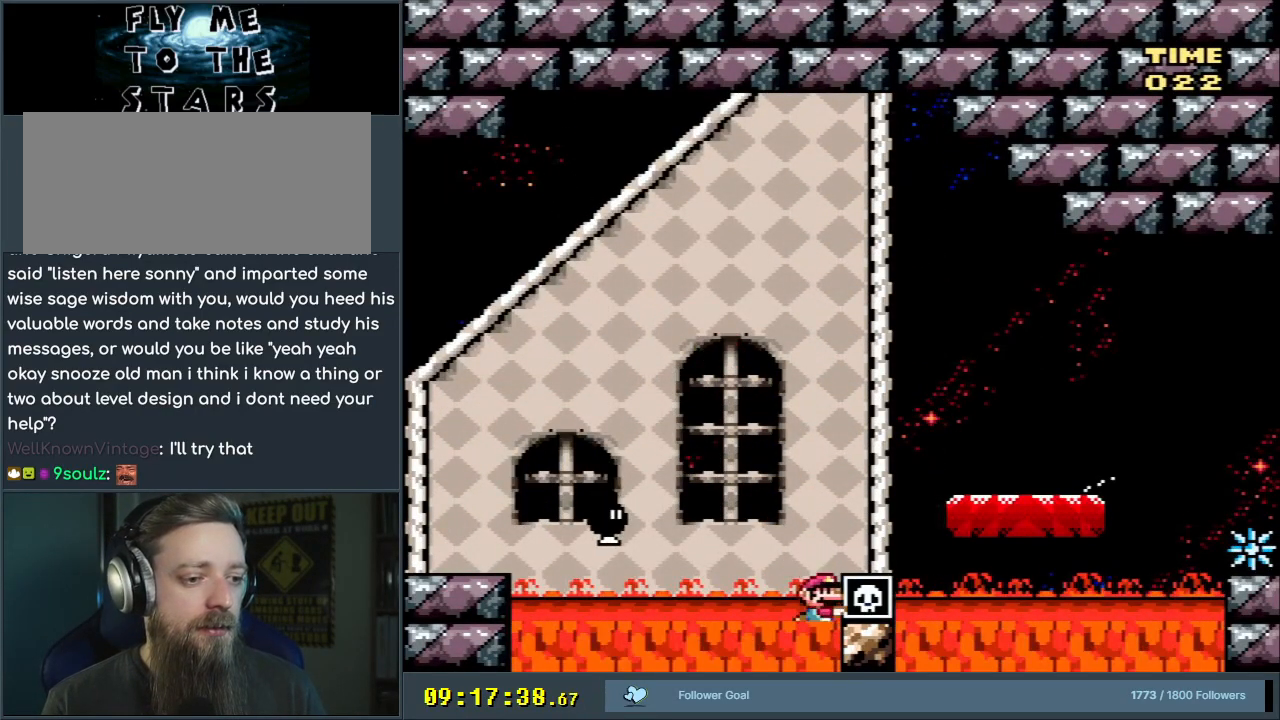
{"buttons": ["A"], "events": [[150, "A", "down"], [250, "A", "up"], [333, "A", "down"], [433, "A", "up"], [467, "A", "down"]]}
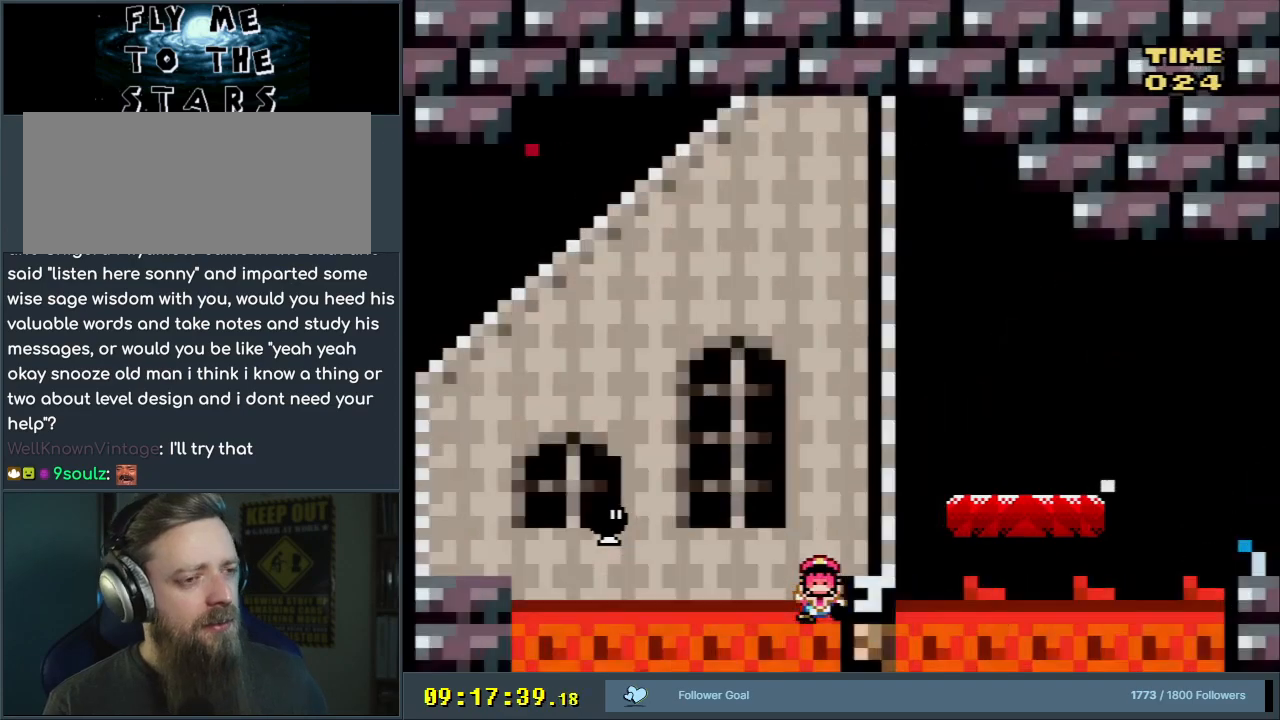
{"buttons": [], "events": [[150, "A", "up"]]}
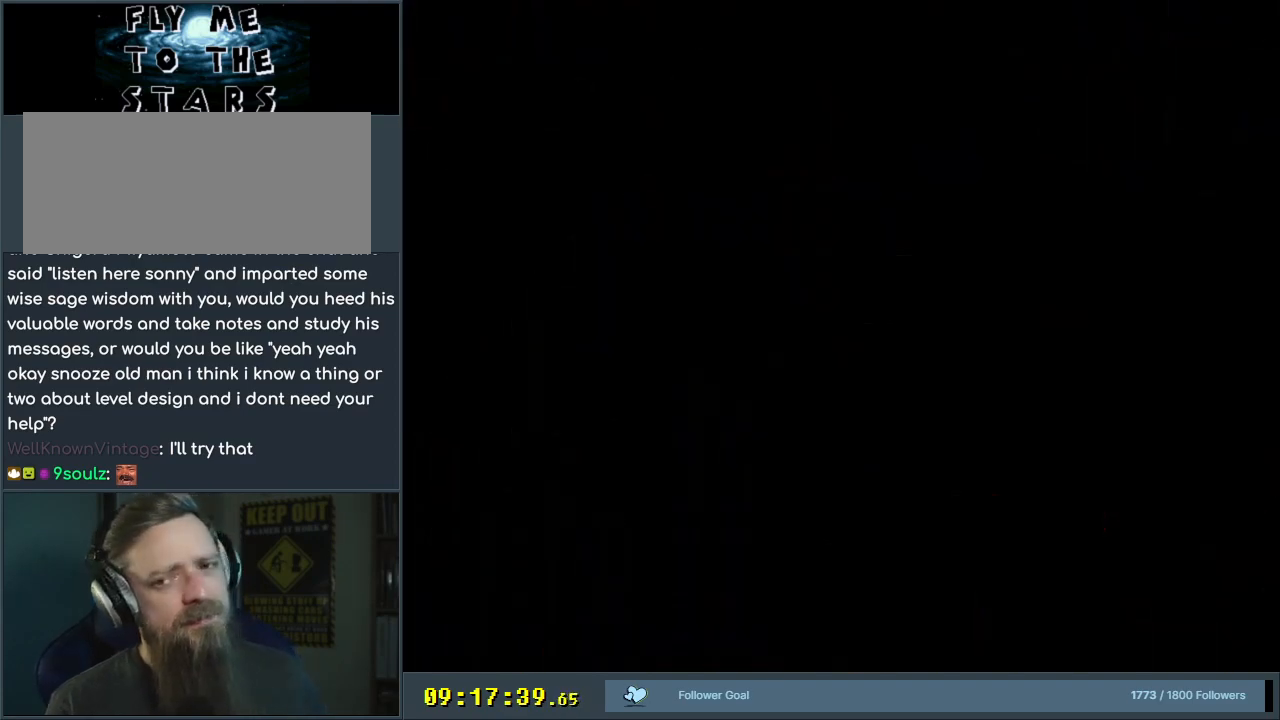
{"buttons": [], "events": []}
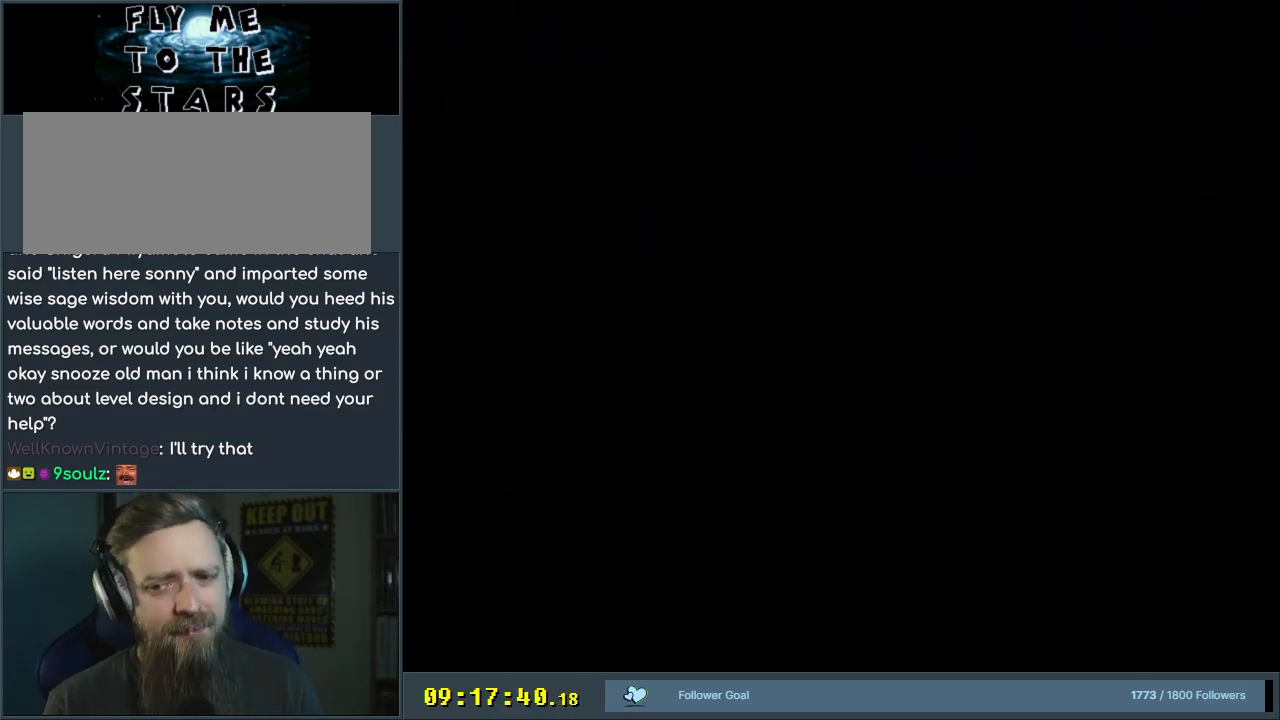
{"buttons": ["Y"], "events": [[317, "Y", "down"]]}
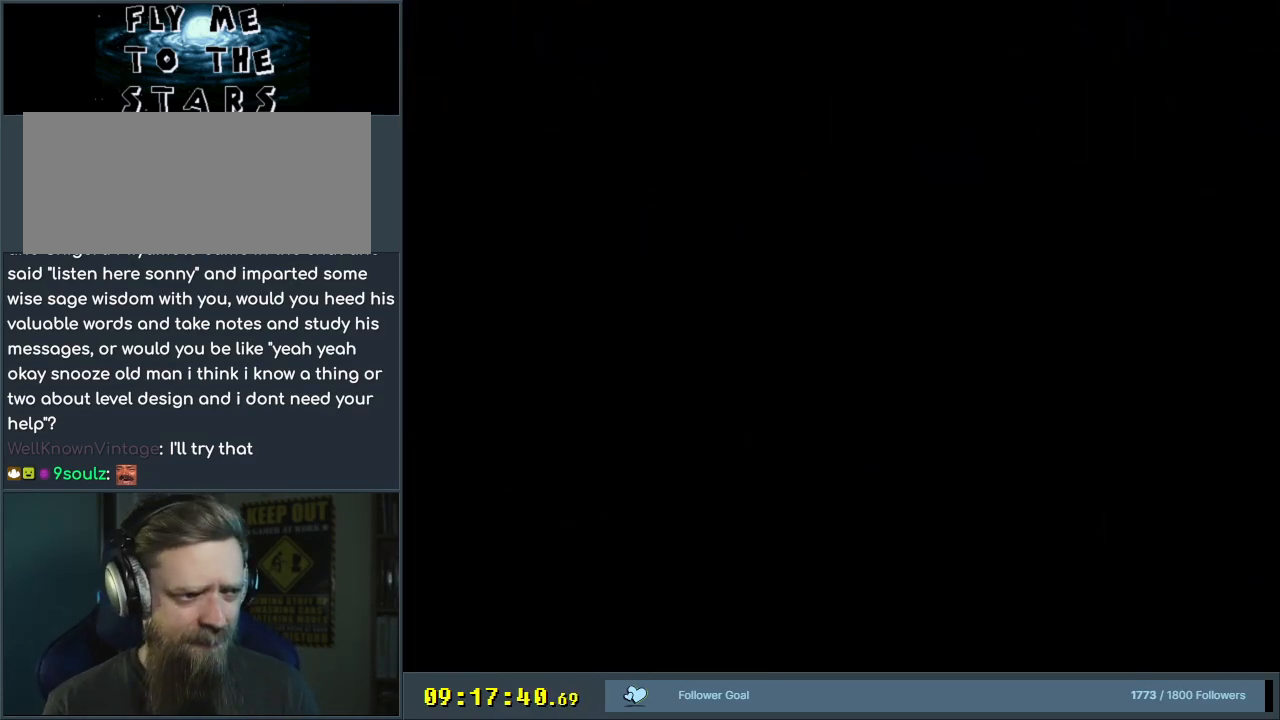
{"buttons": ["Y"], "events": []}
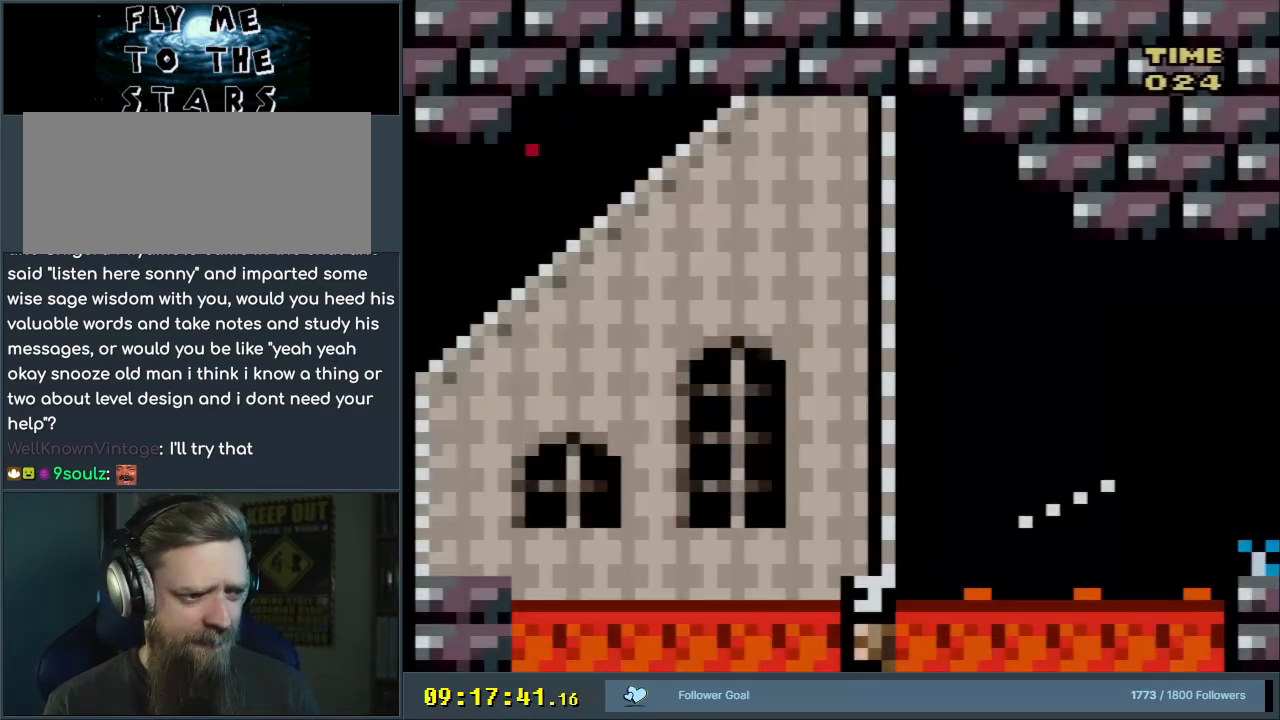
{"buttons": ["Y", "DPAD_UP", "DPAD_RIGHT"], "events": [[433, "DPAD_RIGHT", "down"], [433, "DPAD_UP", "down"]]}
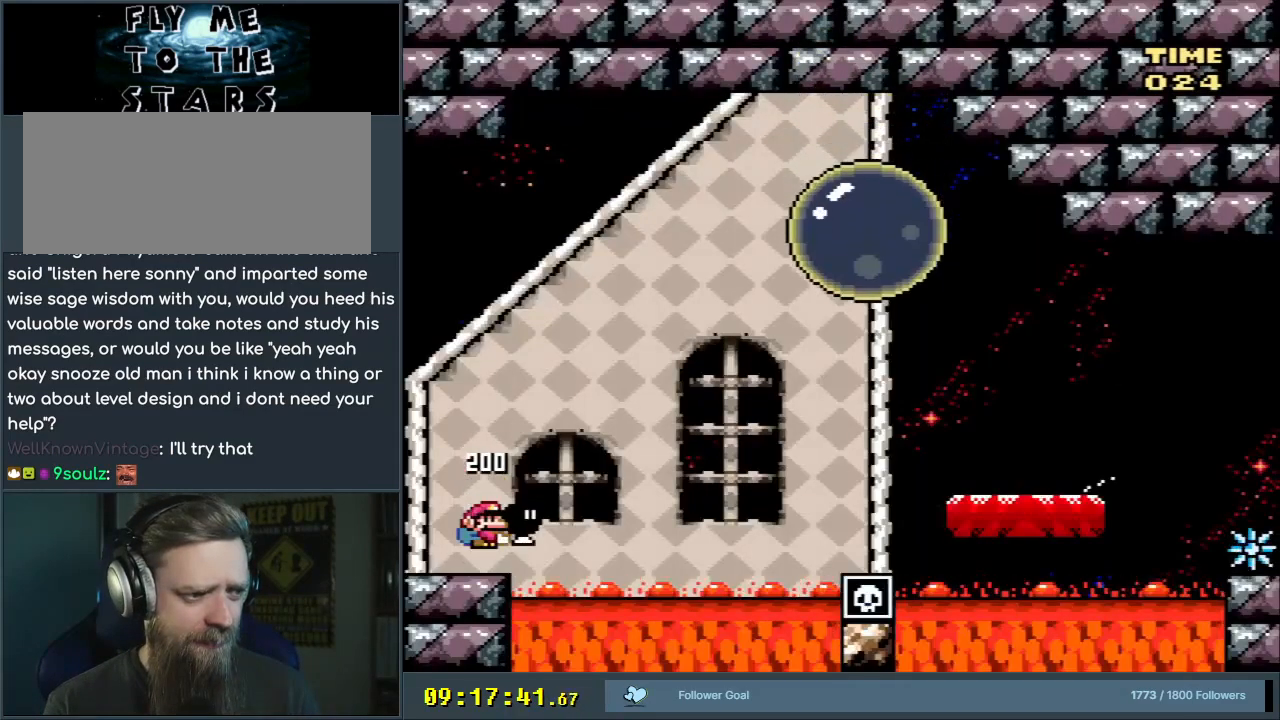
{"buttons": ["A", "X", "DPAD_LEFT"], "events": [[83, "Y", "up"], [133, "A", "down"], [150, "X", "down"], [200, "DPAD_UP", "up"], [233, "DPAD_RIGHT", "up"], [467, "DPAD_LEFT", "down"]]}